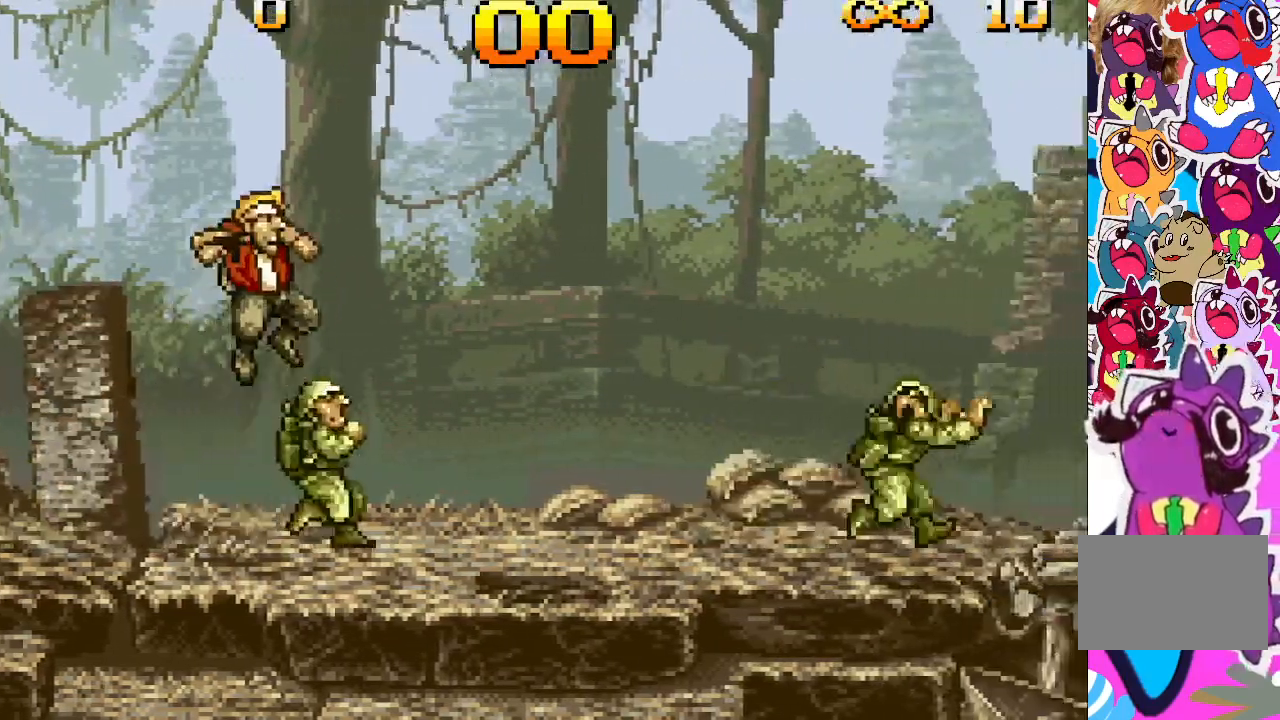
Gameplay with a controller (PlayStation layout); each line is a JSON object with the inputs held at the frame after it. "events" lists button and stick changes between this image and that frame as [ms after this image, input, new state], when the widget could be followed in between. Not read: L3 R3 left_stick right_stick.
{"buttons": ["CROSS"], "events": [[117, "DPAD_LEFT", "down"], [433, "DPAD_LEFT", "up"]]}
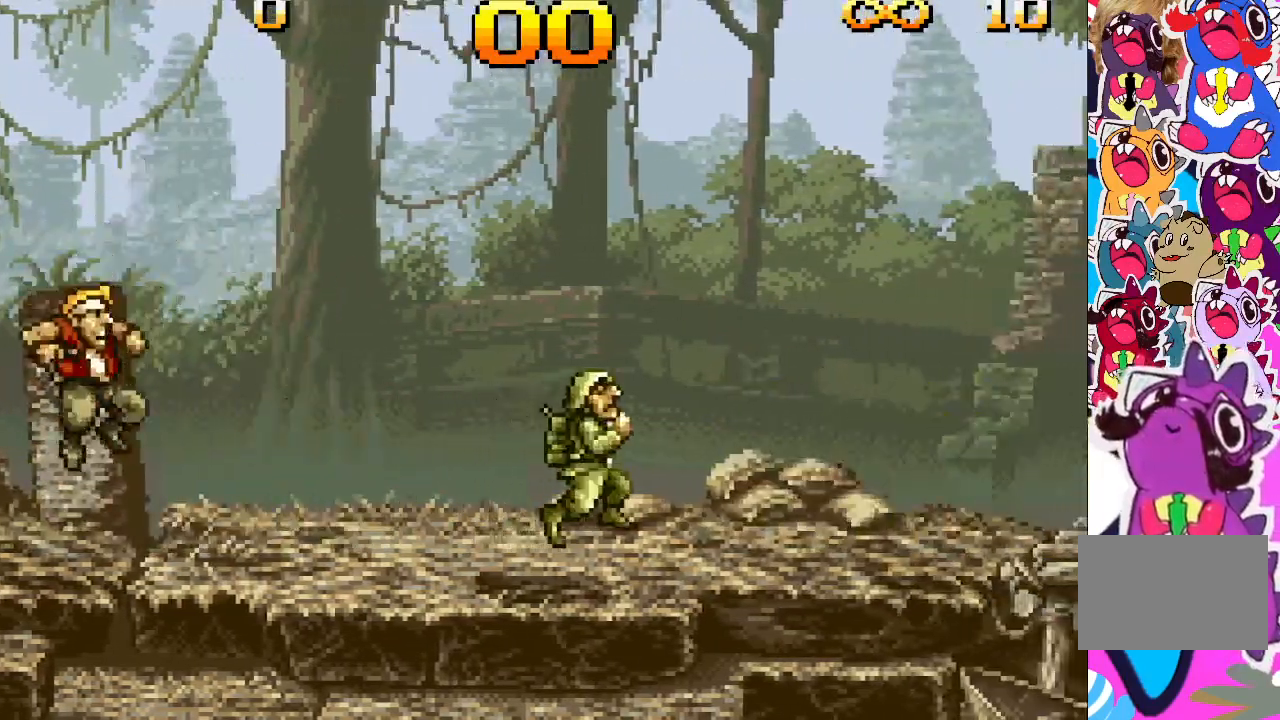
{"buttons": ["TRIANGLE"], "events": [[17, "CROSS", "up"], [17, "DPAD_RIGHT", "down"], [133, "TRIANGLE", "down"], [400, "DPAD_RIGHT", "up"]]}
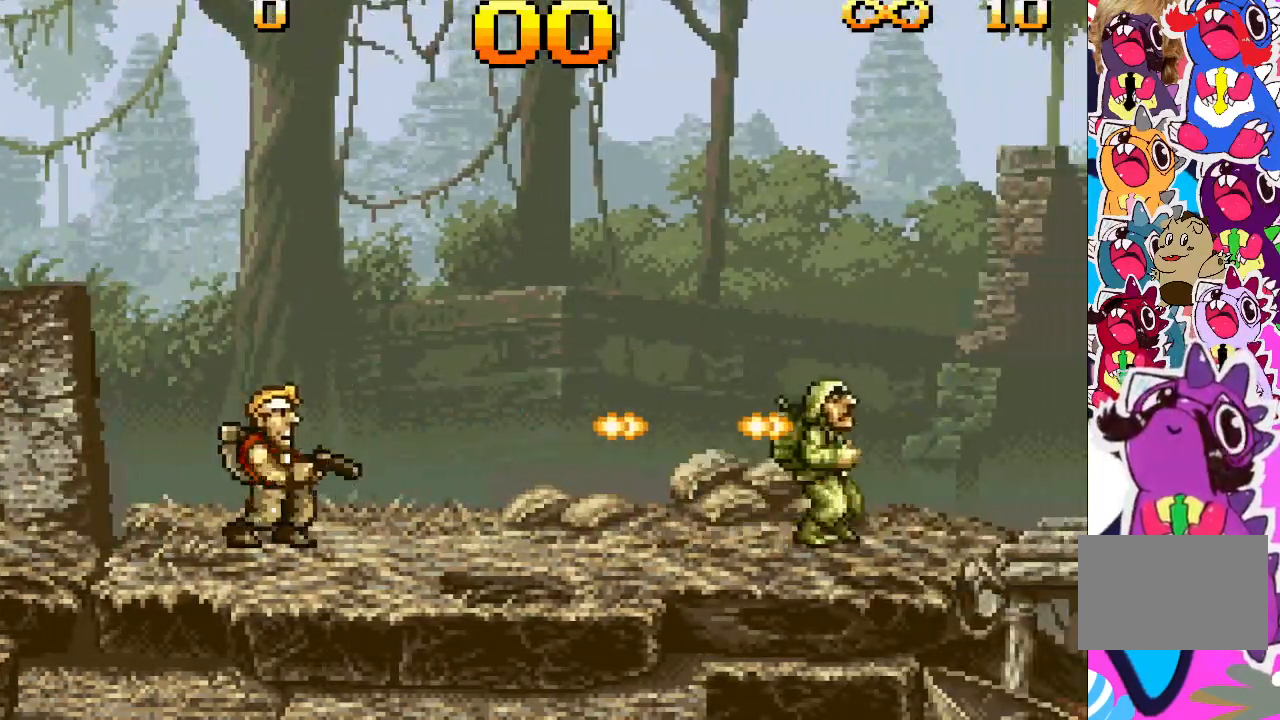
{"buttons": ["DPAD_RIGHT"], "events": [[83, "TRIANGLE", "up"], [400, "DPAD_RIGHT", "down"]]}
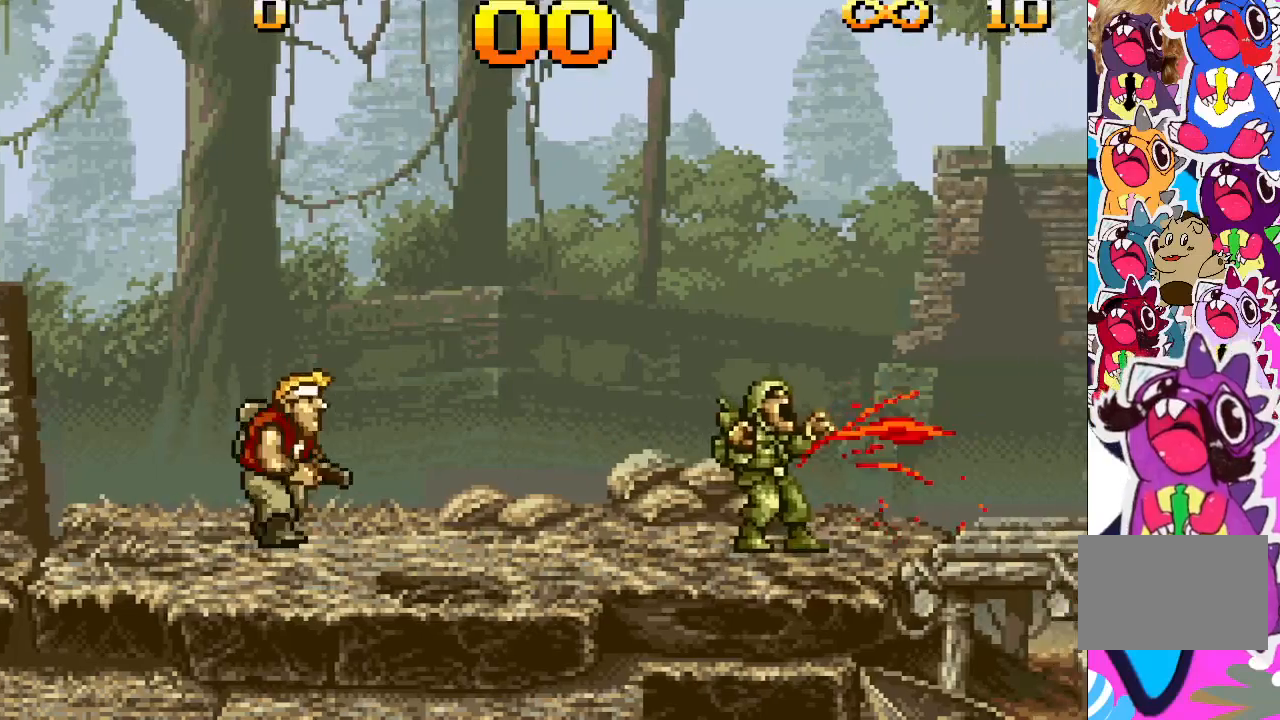
{"buttons": [], "events": [[200, "DPAD_RIGHT", "up"]]}
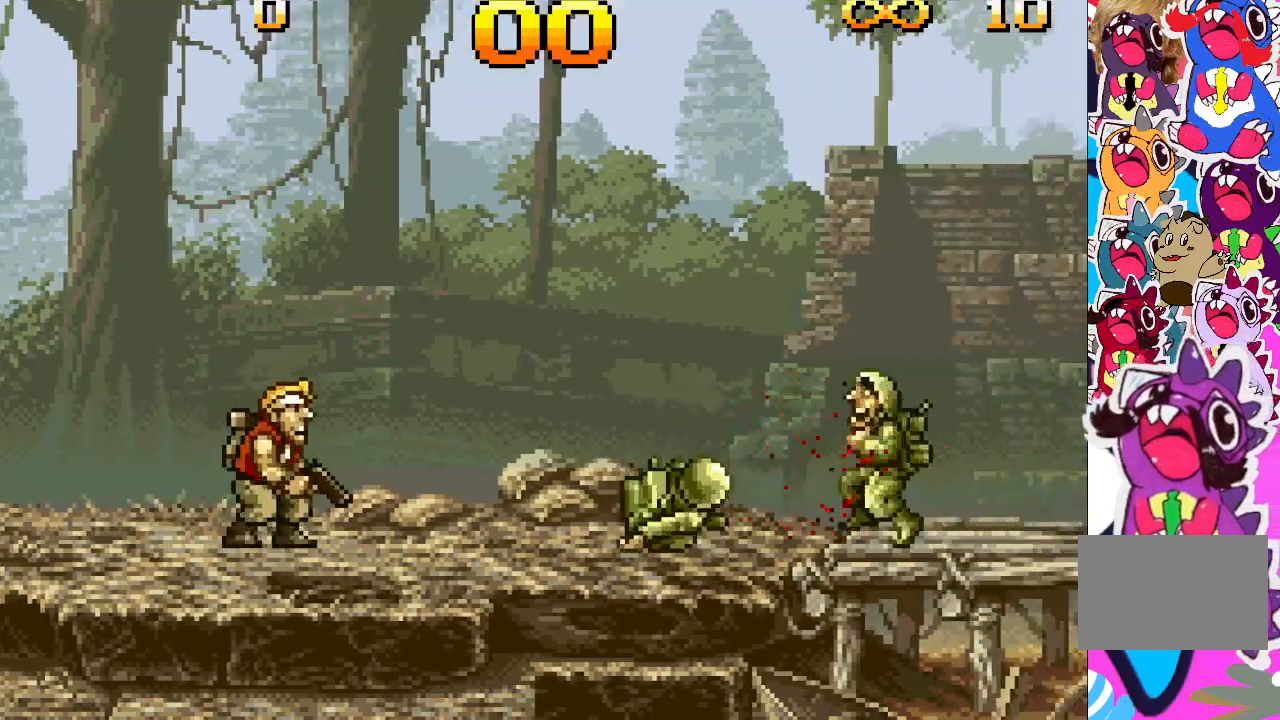
{"buttons": ["TRIANGLE"], "events": [[83, "TRIANGLE", "down"]]}
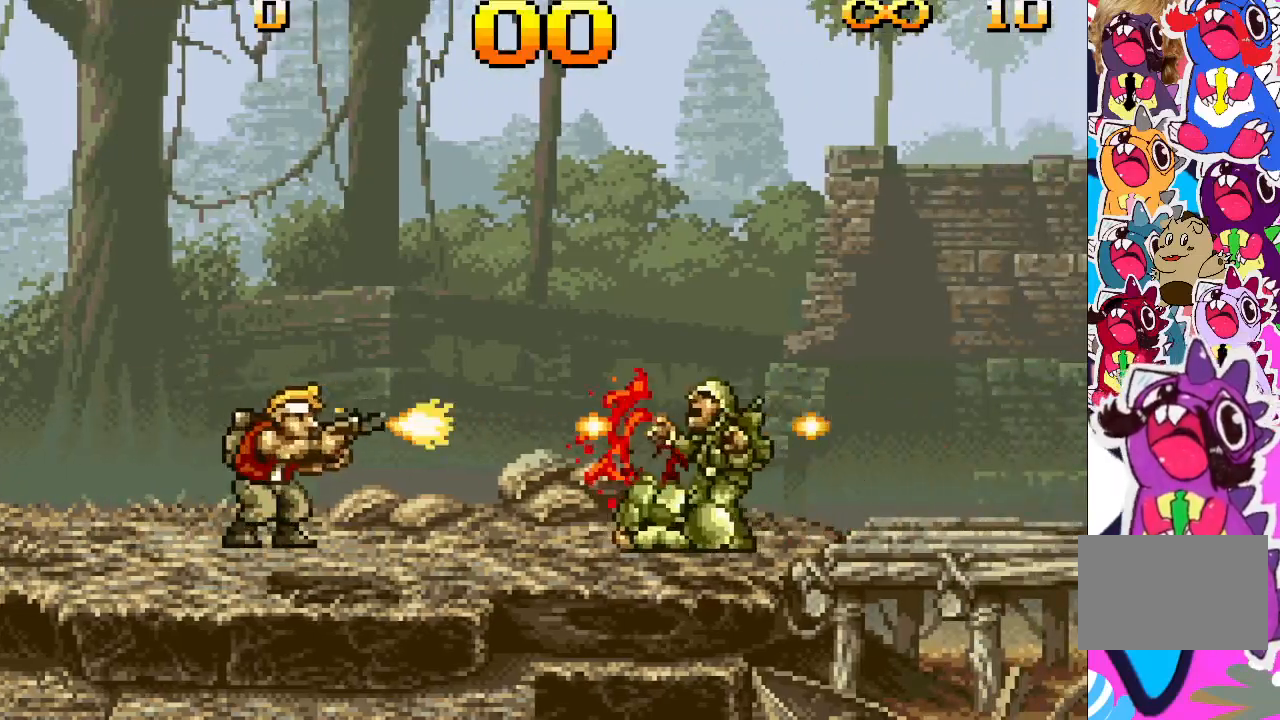
{"buttons": [], "events": [[33, "DPAD_LEFT", "down"], [83, "TRIANGLE", "up"], [433, "DPAD_LEFT", "up"]]}
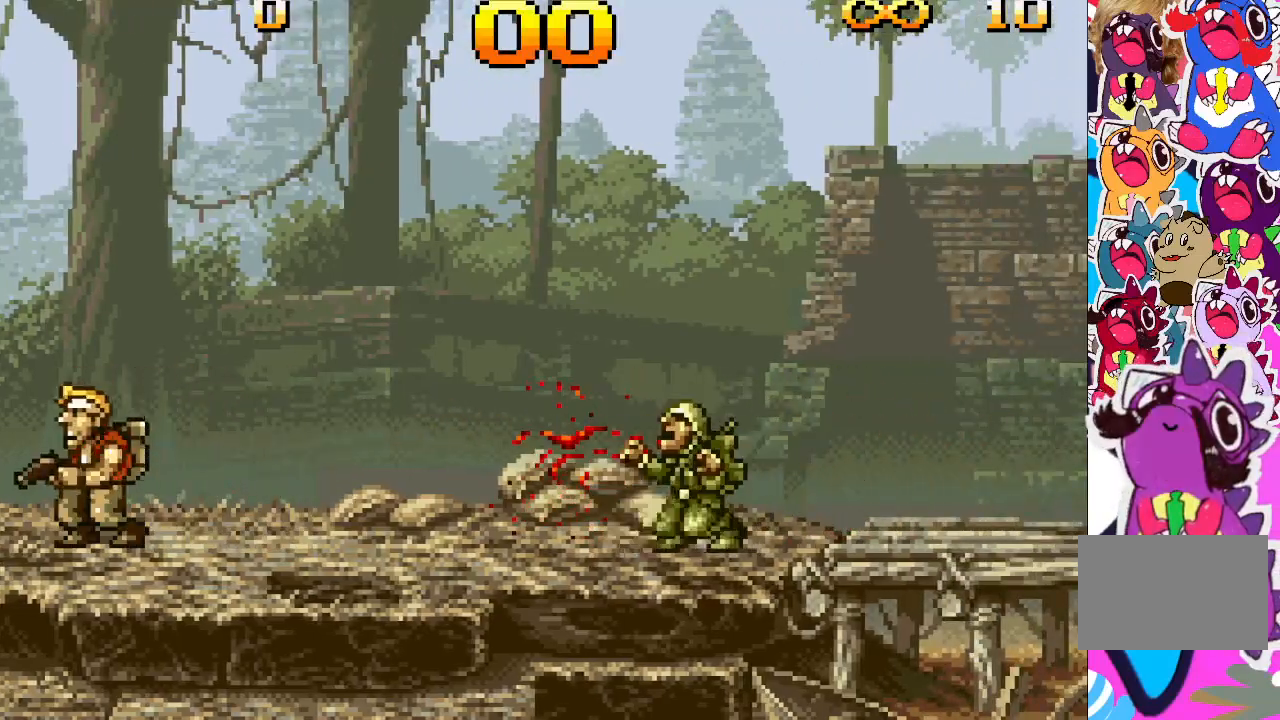
{"buttons": ["DPAD_RIGHT"], "events": [[33, "DPAD_RIGHT", "down"]]}
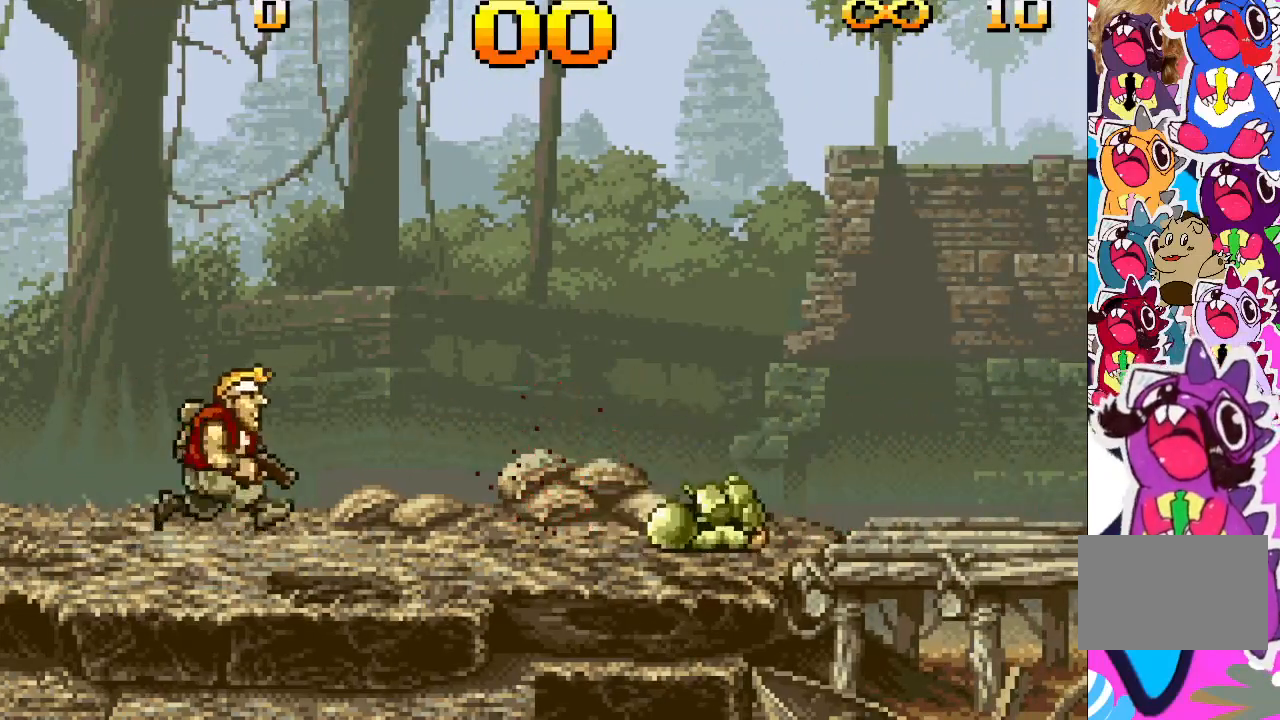
{"buttons": ["DPAD_RIGHT"], "events": []}
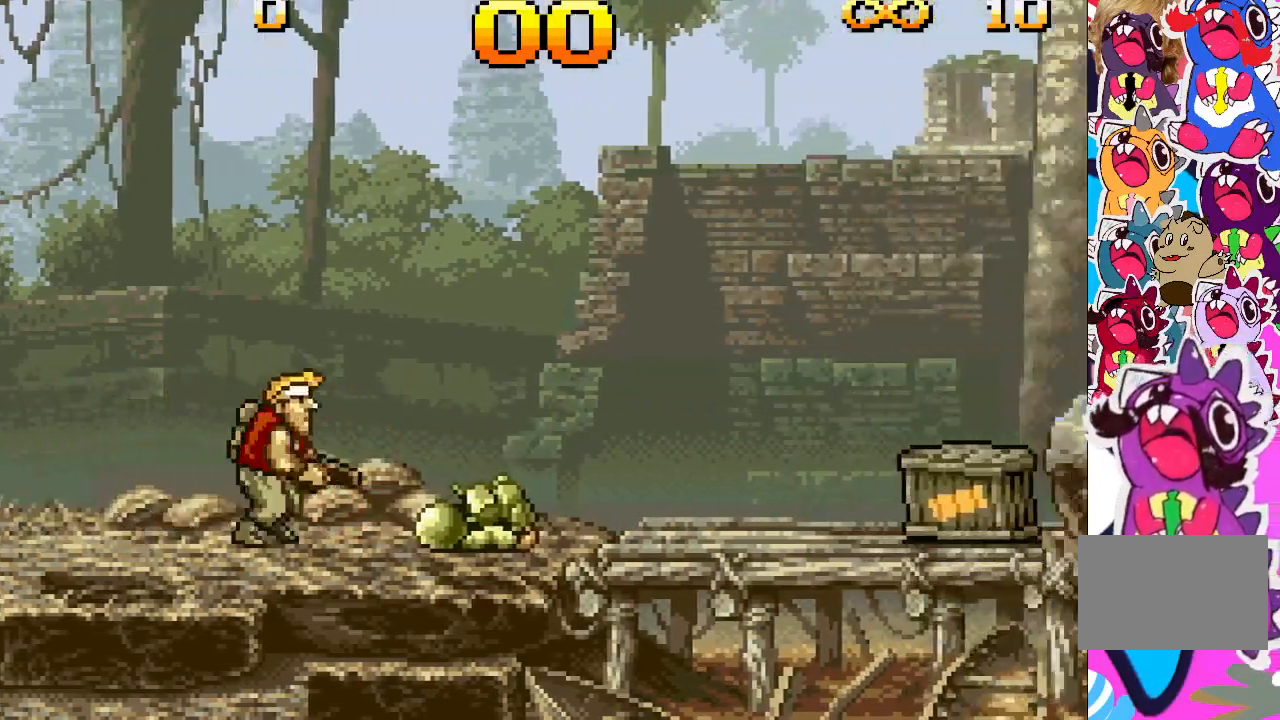
{"buttons": ["TRIANGLE", "DPAD_RIGHT"], "events": [[383, "TRIANGLE", "down"]]}
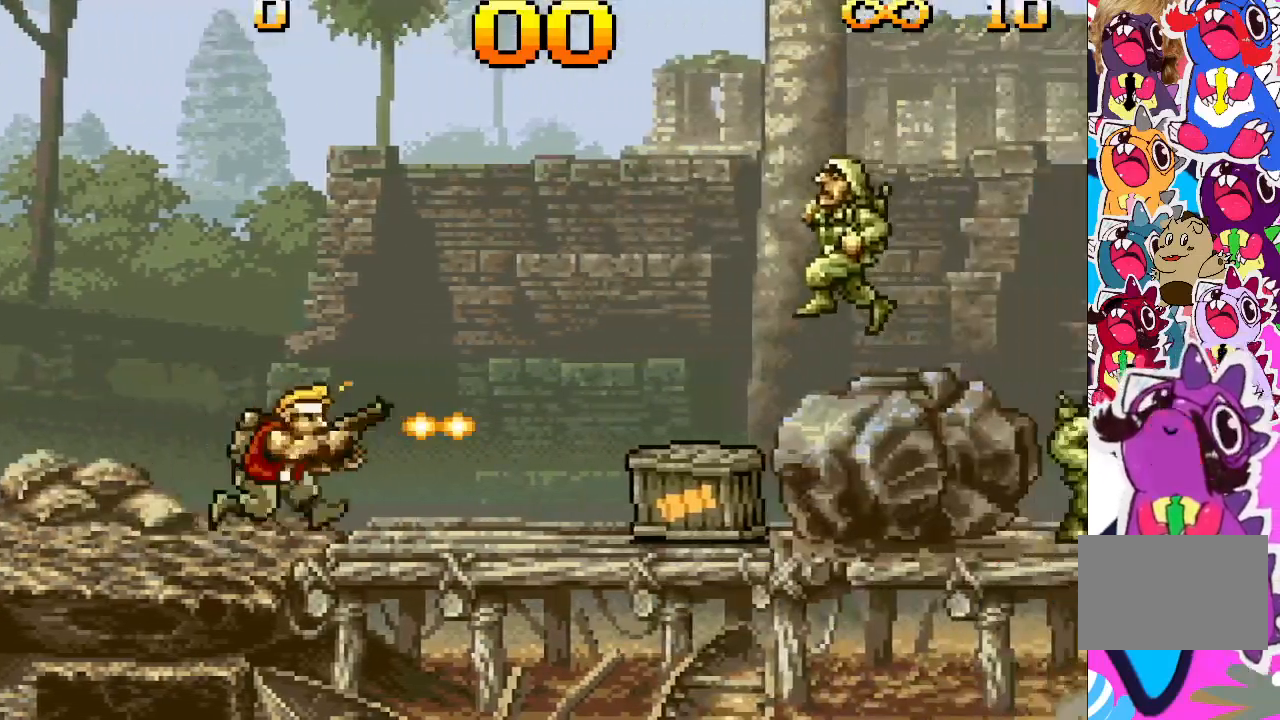
{"buttons": ["TRIANGLE"], "events": [[67, "DPAD_RIGHT", "up"]]}
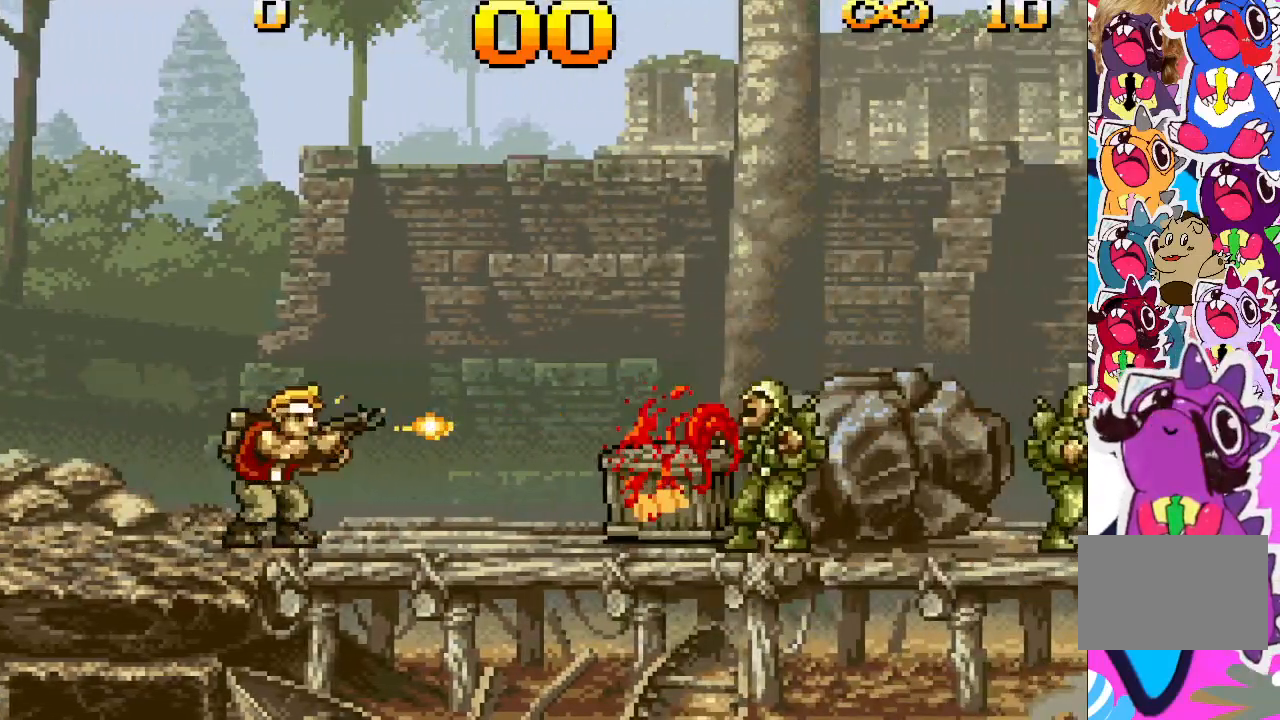
{"buttons": ["TRIANGLE"], "events": []}
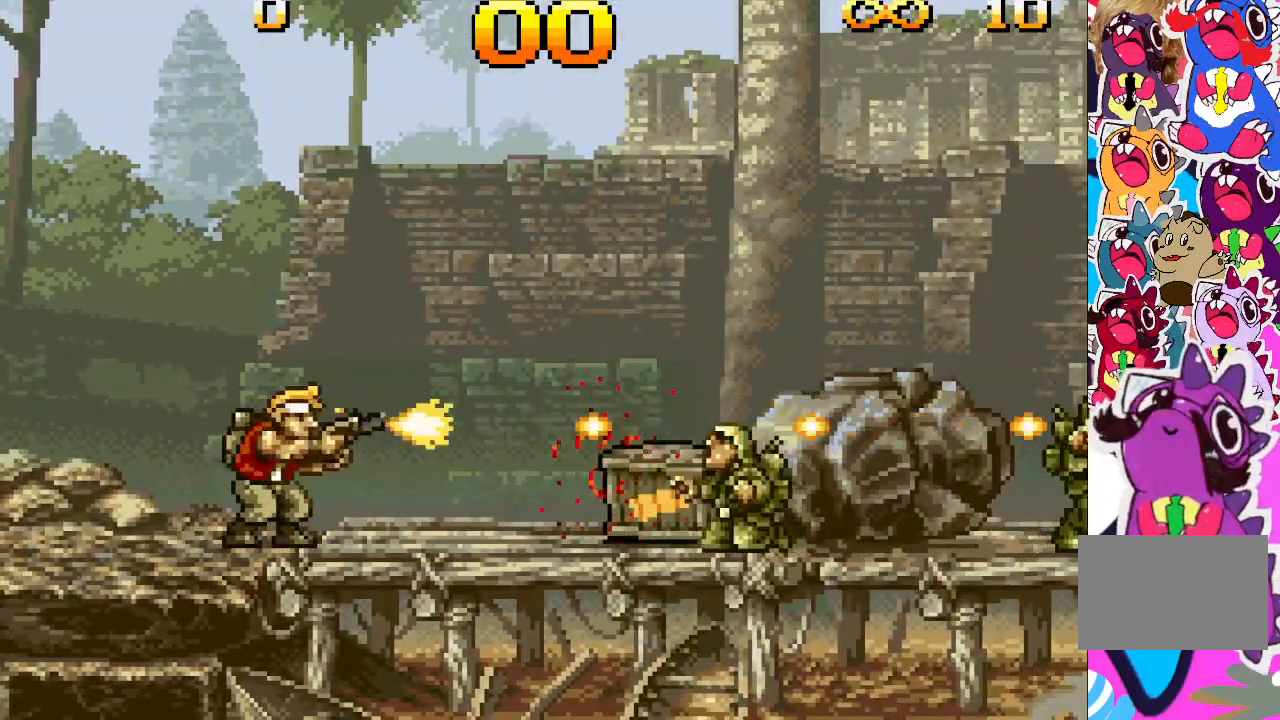
{"buttons": ["TRIANGLE", "DPAD_RIGHT"], "events": [[150, "DPAD_RIGHT", "down"]]}
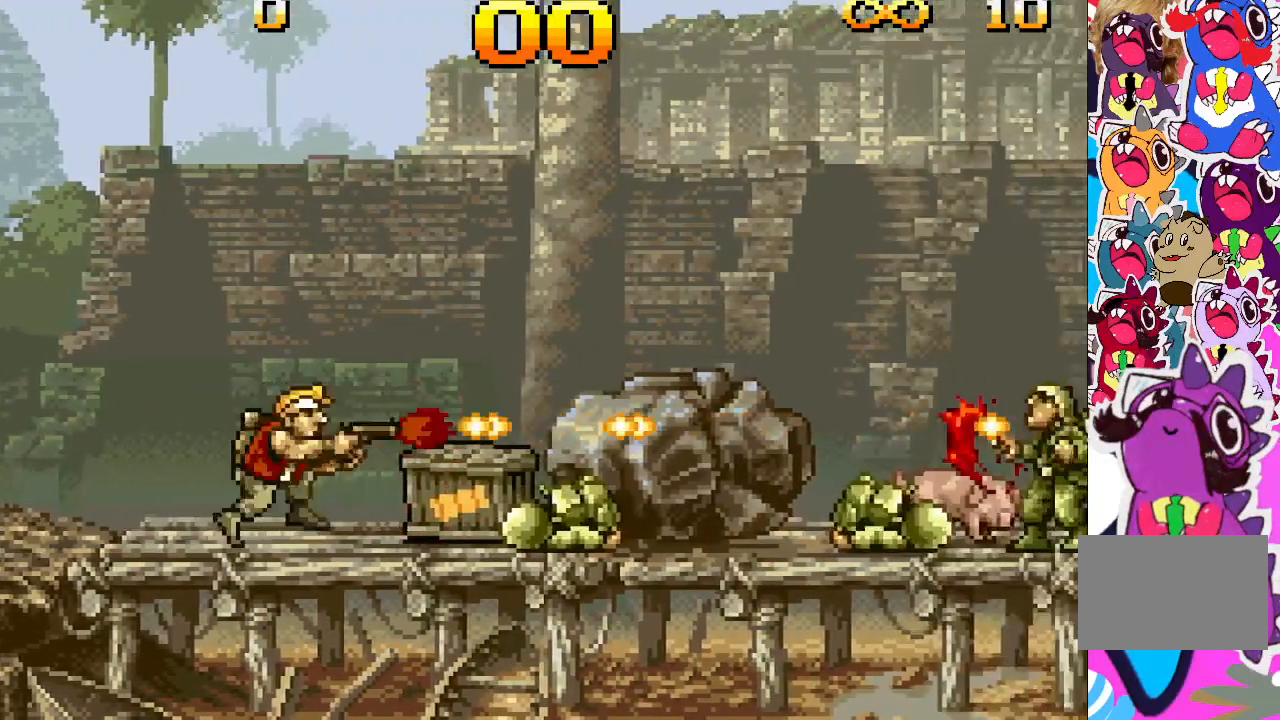
{"buttons": ["TRIANGLE"], "events": [[50, "DPAD_RIGHT", "up"]]}
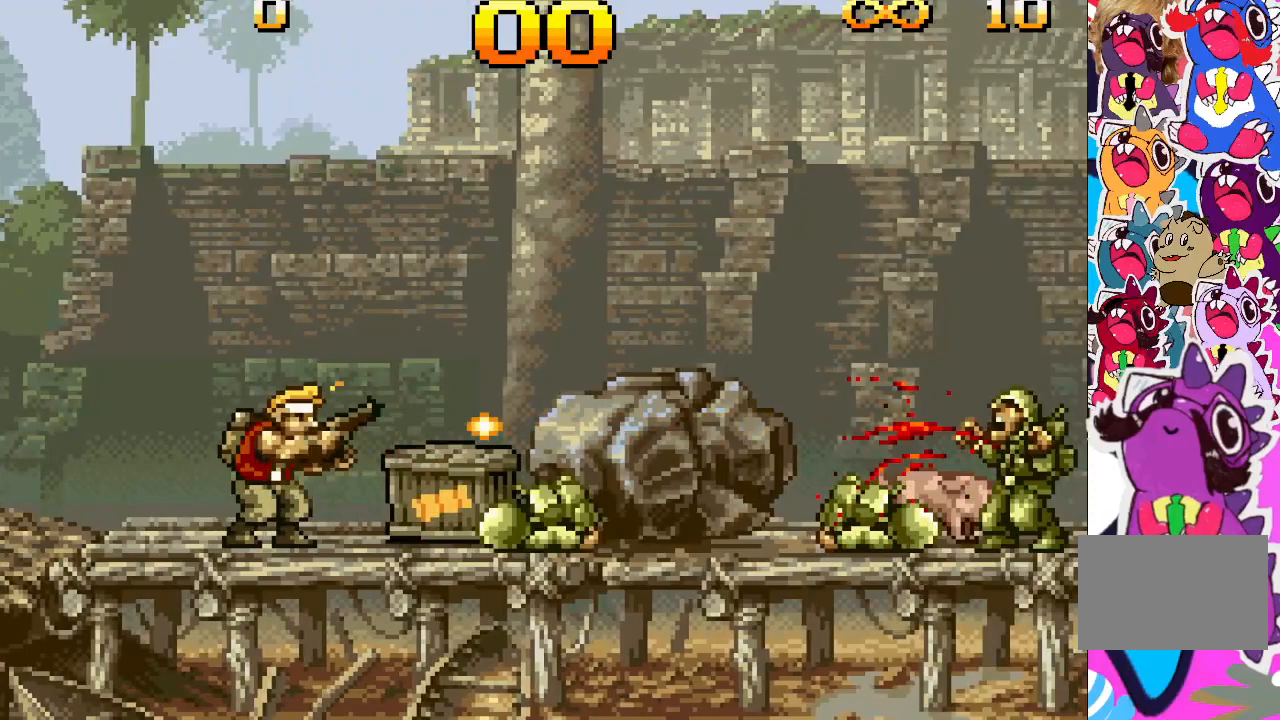
{"buttons": ["CROSS", "DPAD_RIGHT"], "events": [[167, "TRIANGLE", "up"], [317, "DPAD_RIGHT", "down"], [400, "CROSS", "down"]]}
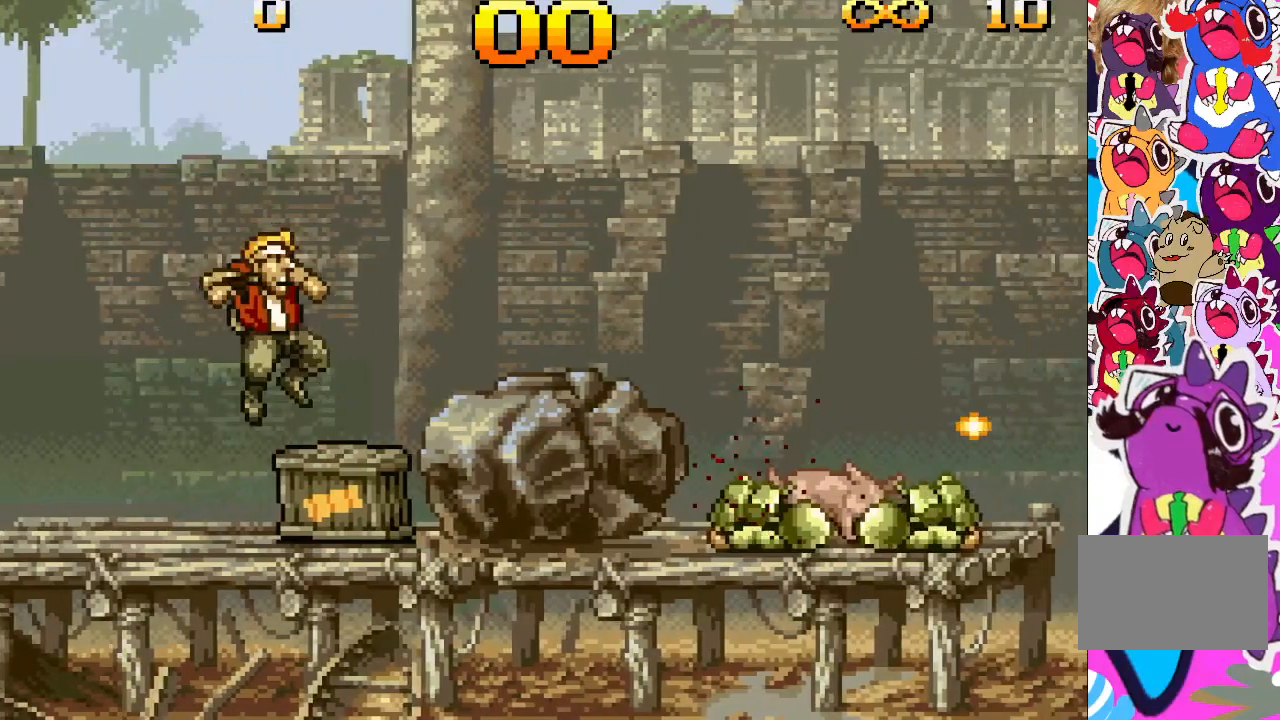
{"buttons": ["CROSS", "DPAD_RIGHT"], "events": []}
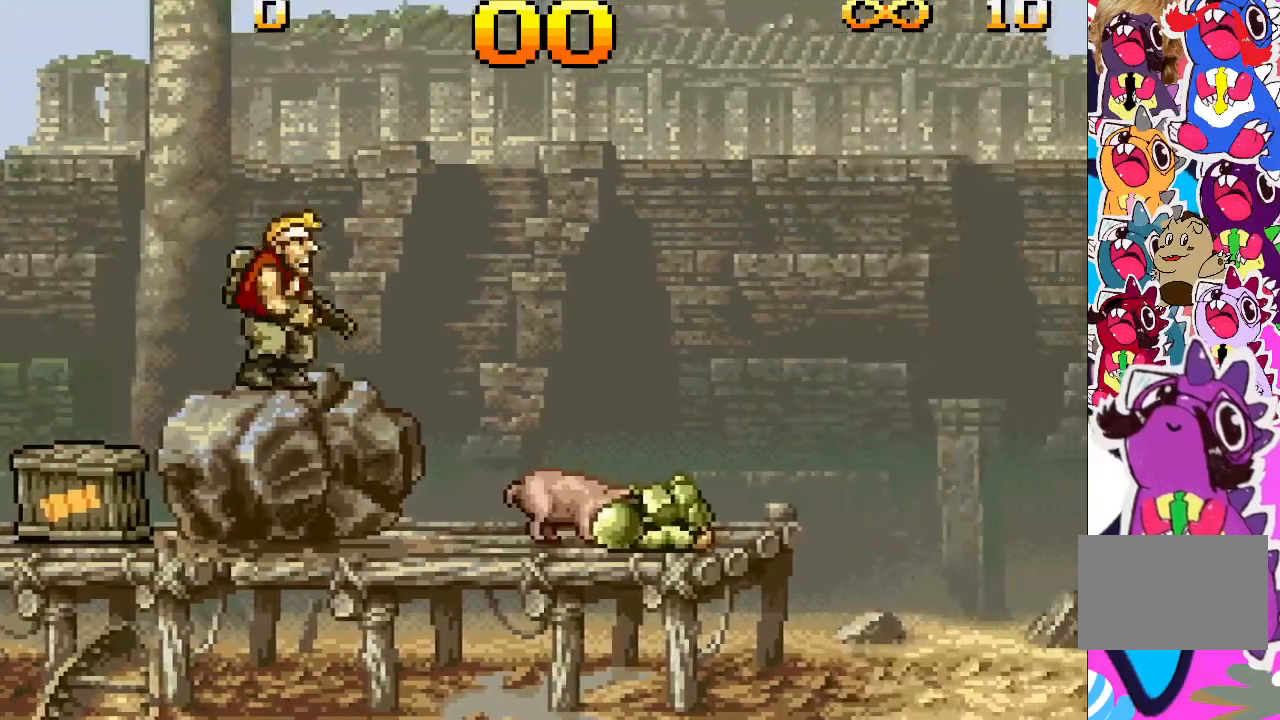
{"buttons": [], "events": [[50, "CROSS", "up"], [100, "DPAD_RIGHT", "up"], [417, "DPAD_RIGHT", "down"], [500, "DPAD_RIGHT", "up"]]}
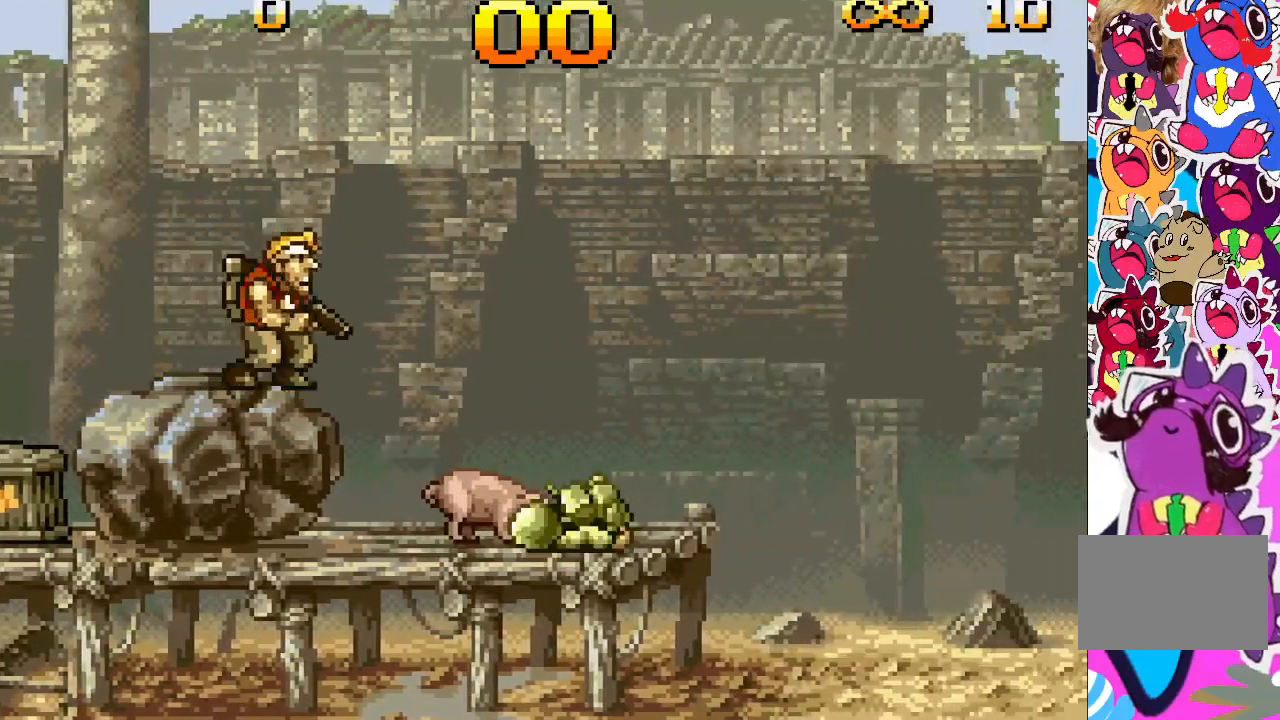
{"buttons": ["CROSS", "DPAD_RIGHT"], "events": [[267, "CROSS", "down"], [283, "DPAD_RIGHT", "down"]]}
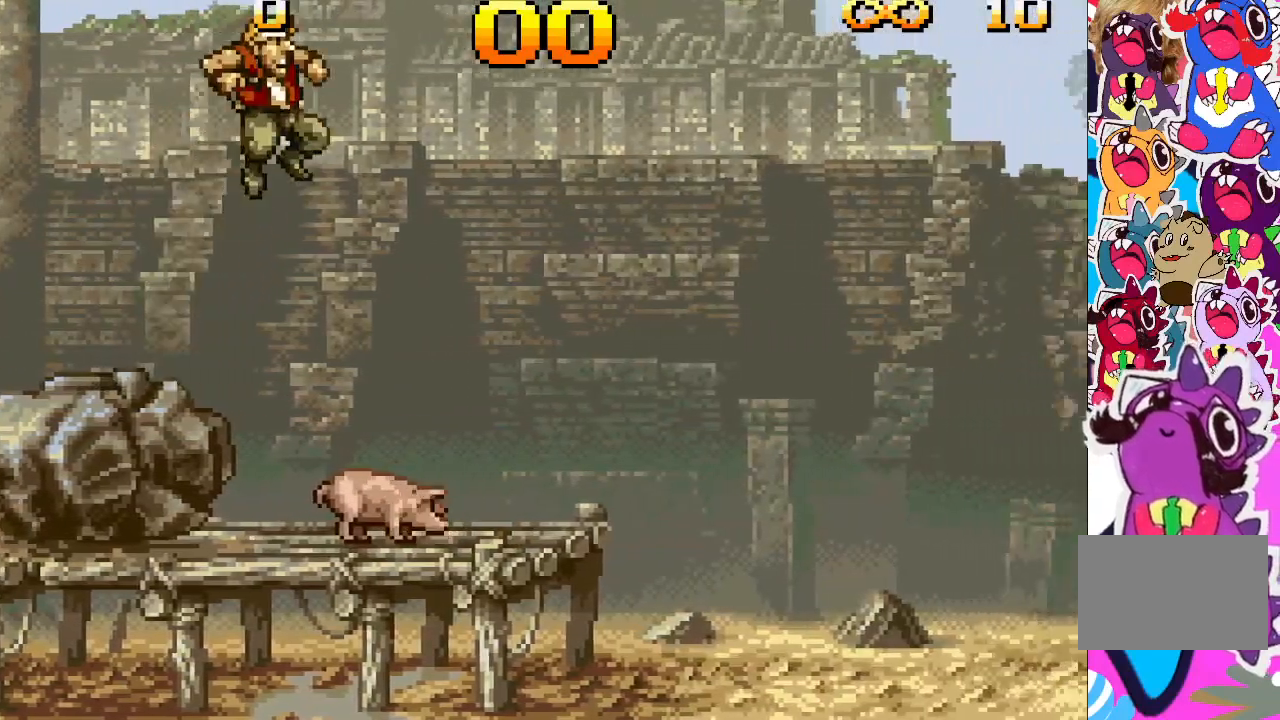
{"buttons": ["TRIANGLE", "DPAD_RIGHT"], "events": [[483, "TRIANGLE", "down"], [500, "CROSS", "up"]]}
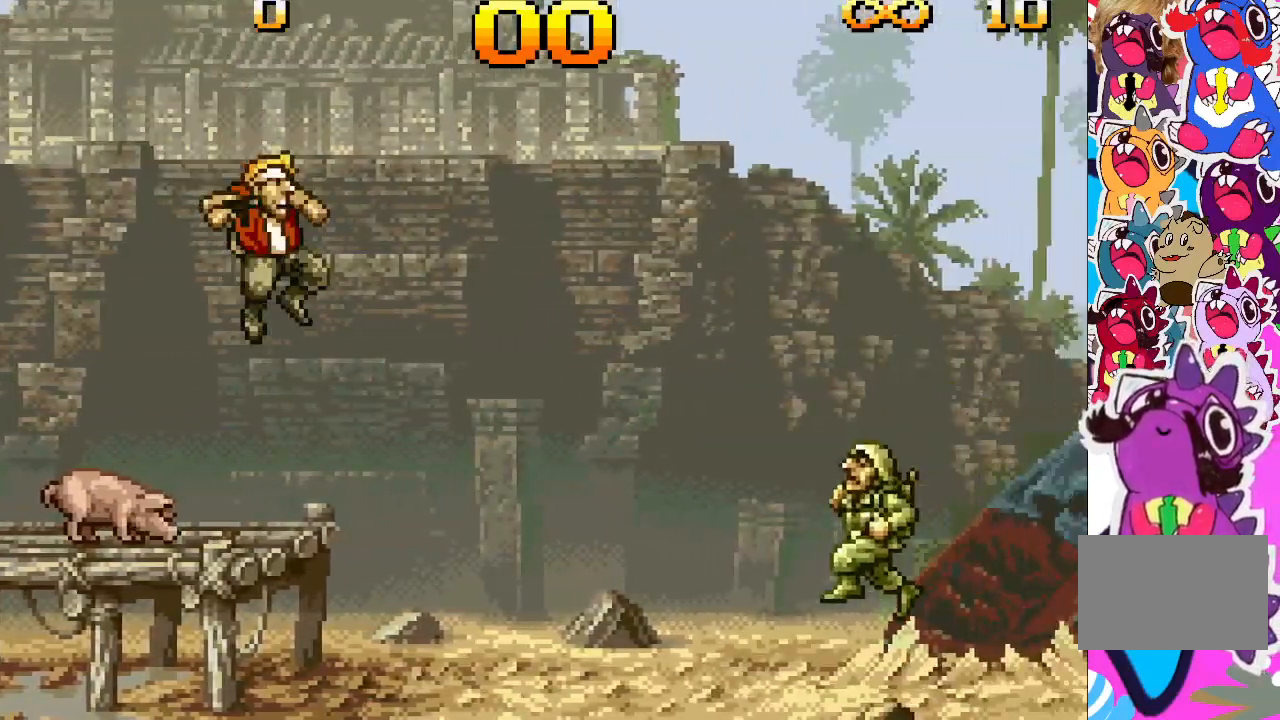
{"buttons": ["TRIANGLE"], "events": [[317, "DPAD_RIGHT", "up"]]}
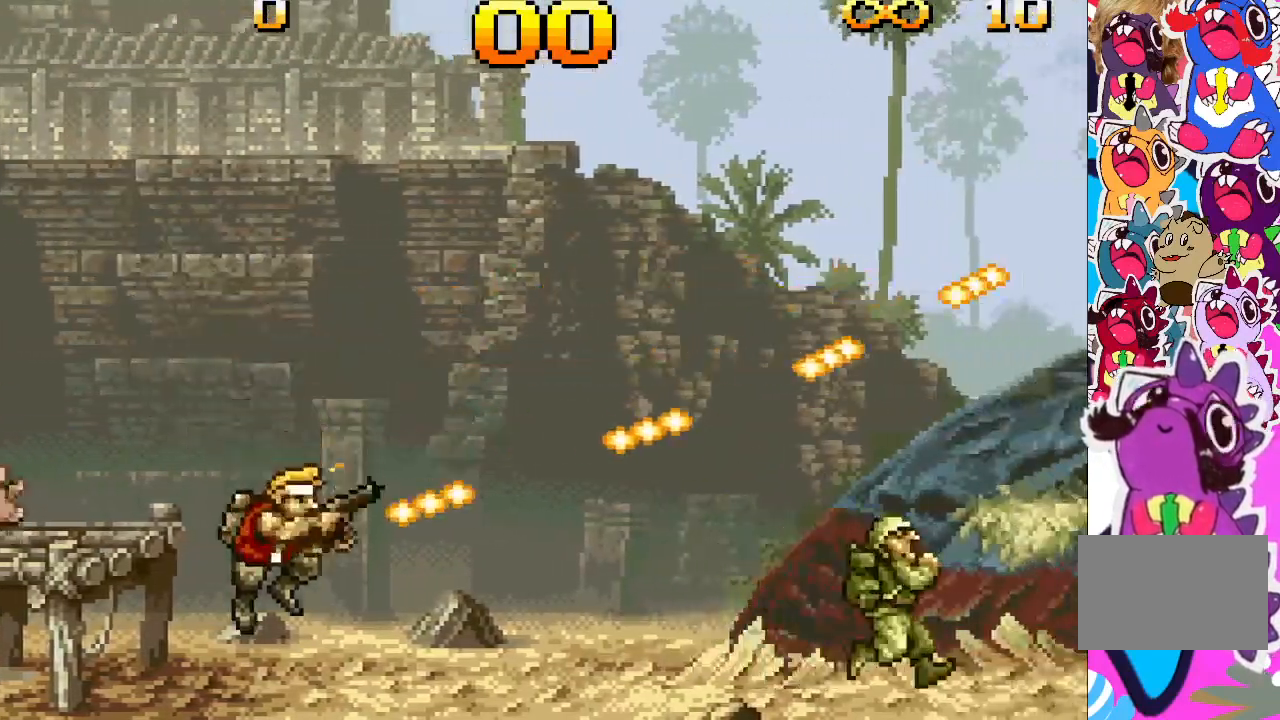
{"buttons": ["TRIANGLE"], "events": []}
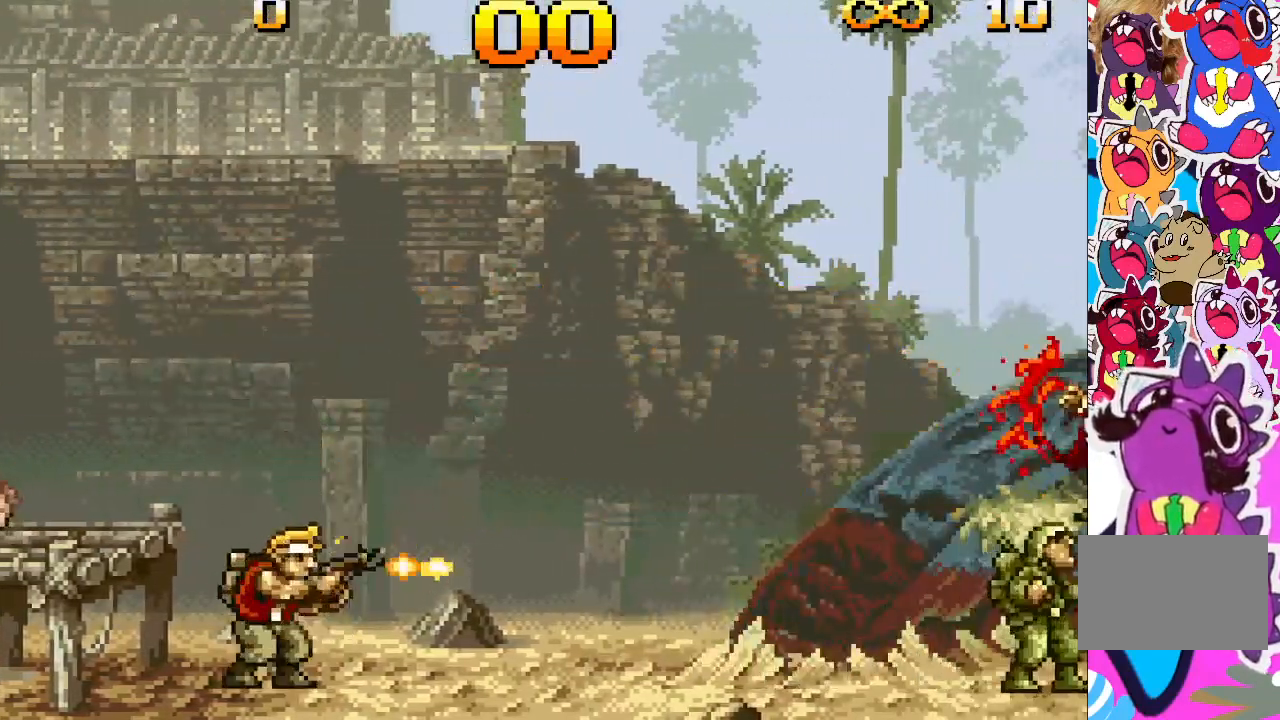
{"buttons": [], "events": [[183, "TRIANGLE", "up"], [250, "DPAD_RIGHT", "down"], [500, "DPAD_RIGHT", "up"]]}
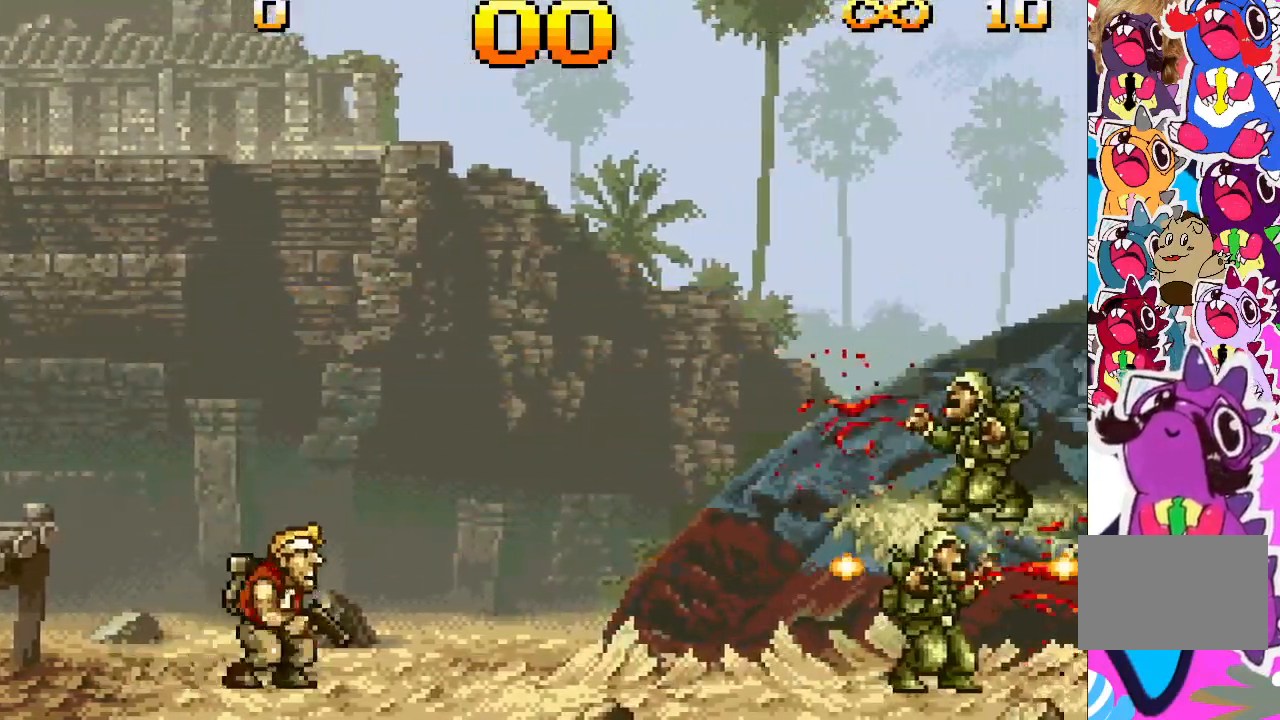
{"buttons": ["TRIANGLE", "DPAD_RIGHT"], "events": [[83, "CROSS", "down"], [217, "TRIANGLE", "down"], [300, "CROSS", "up"], [483, "DPAD_RIGHT", "down"]]}
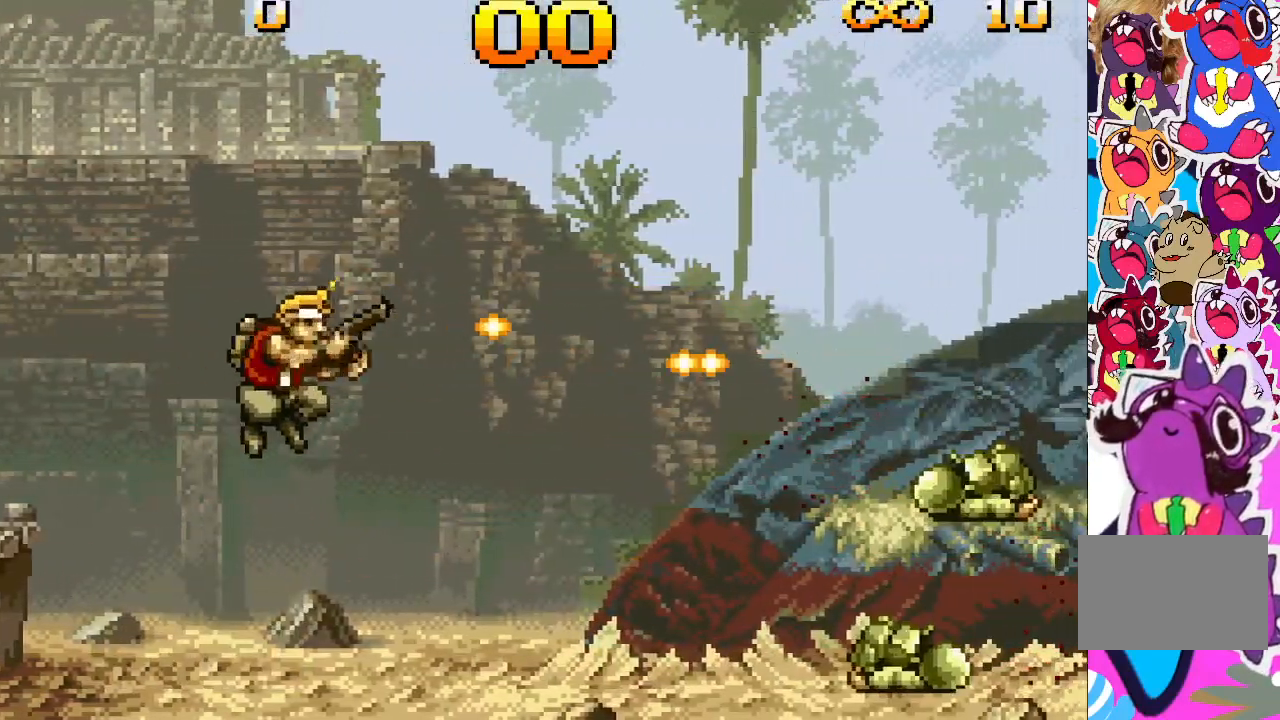
{"buttons": ["TRIANGLE", "DPAD_RIGHT"], "events": []}
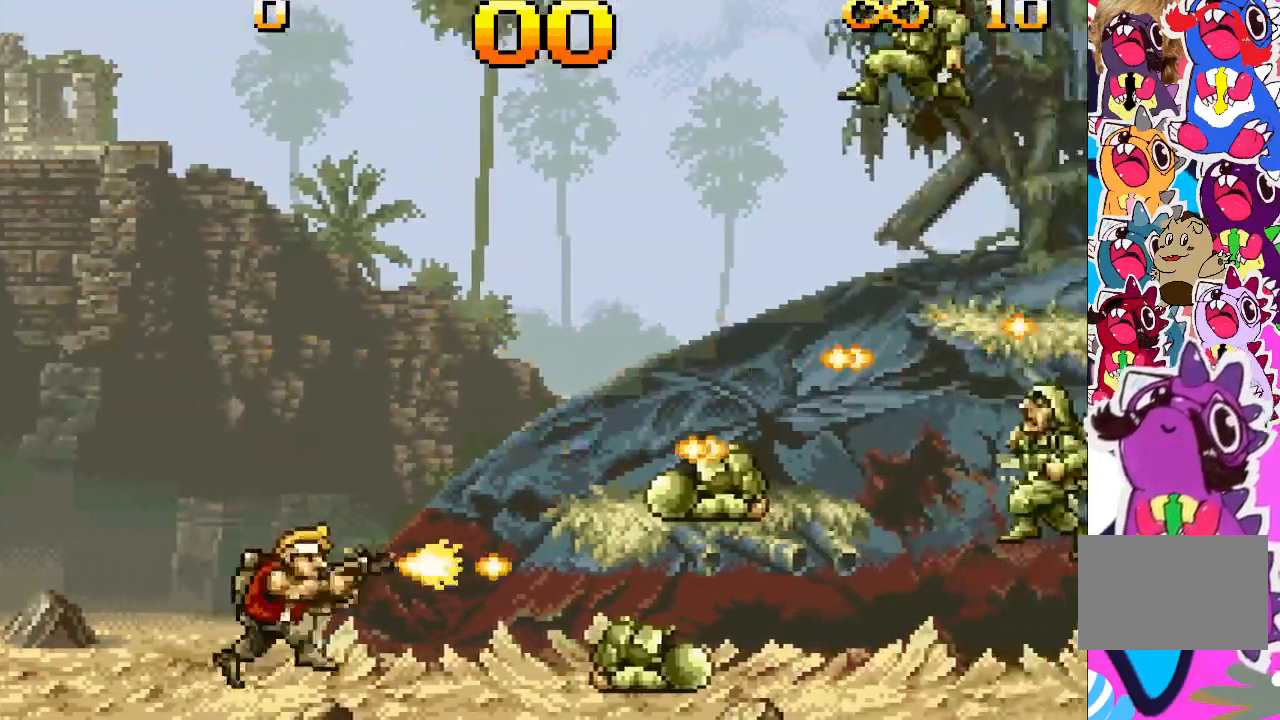
{"buttons": ["TRIANGLE"], "events": [[33, "DPAD_RIGHT", "up"], [67, "TRIANGLE", "up"], [267, "CROSS", "down"], [417, "TRIANGLE", "down"], [467, "CROSS", "up"]]}
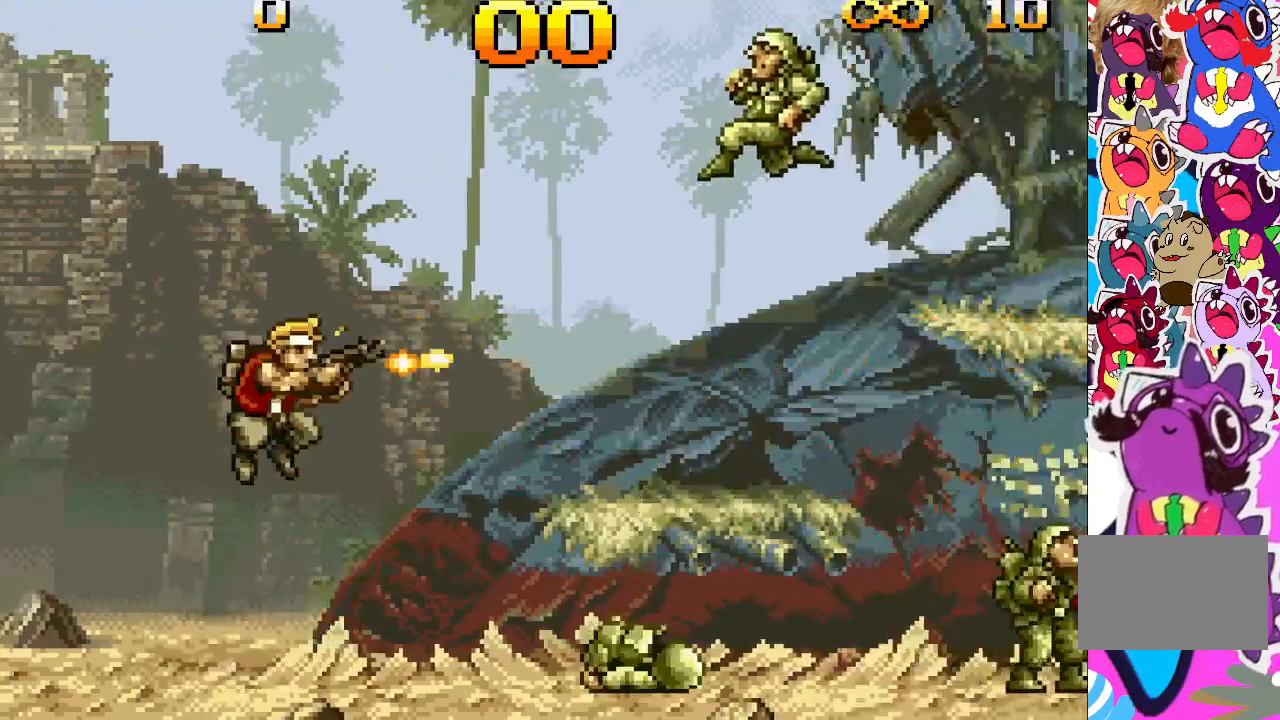
{"buttons": ["TRIANGLE"], "events": []}
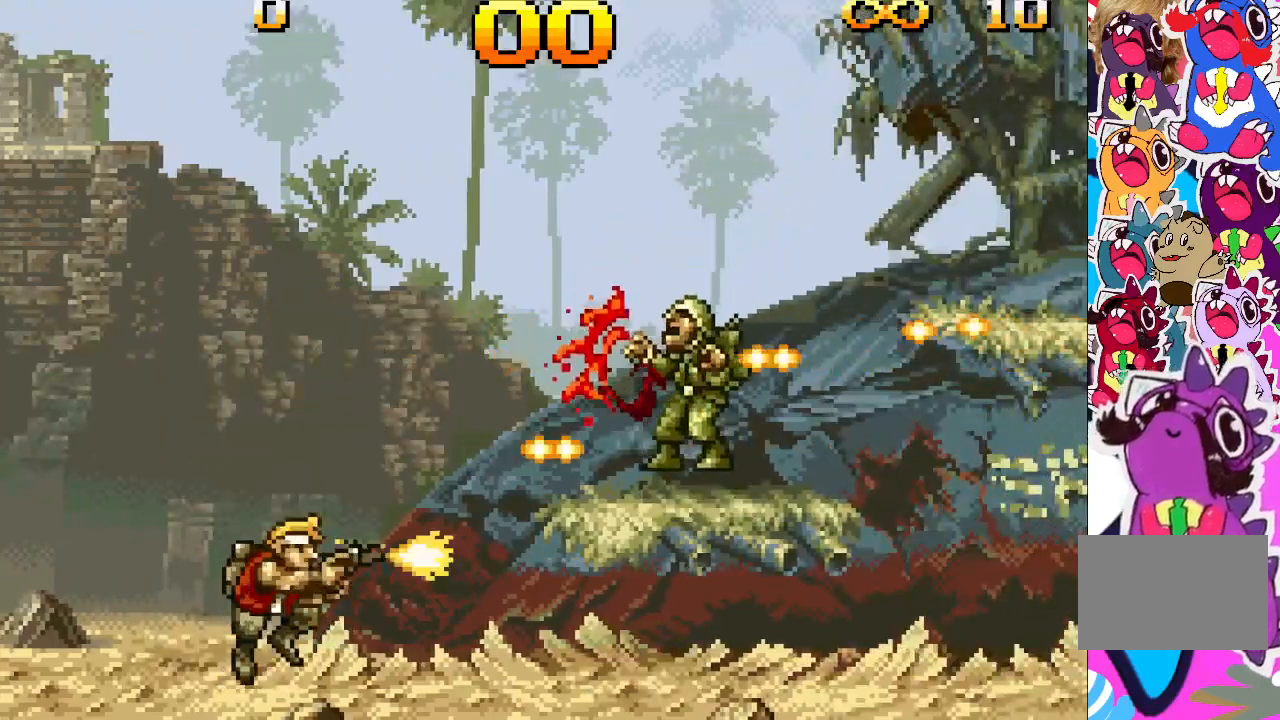
{"buttons": ["CROSS"], "events": [[200, "TRIANGLE", "up"], [367, "CROSS", "down"]]}
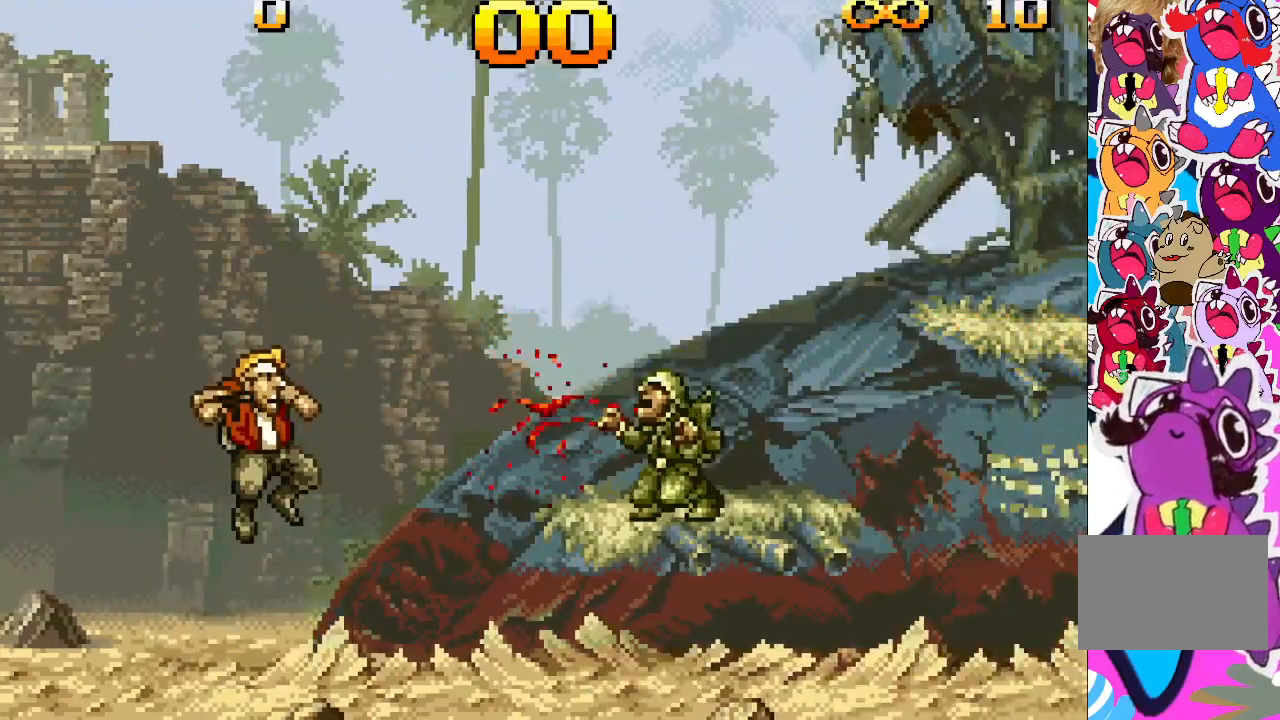
{"buttons": ["TRIANGLE", "DPAD_RIGHT"], "events": [[83, "DPAD_RIGHT", "down"], [83, "TRIANGLE", "down"], [133, "CROSS", "up"]]}
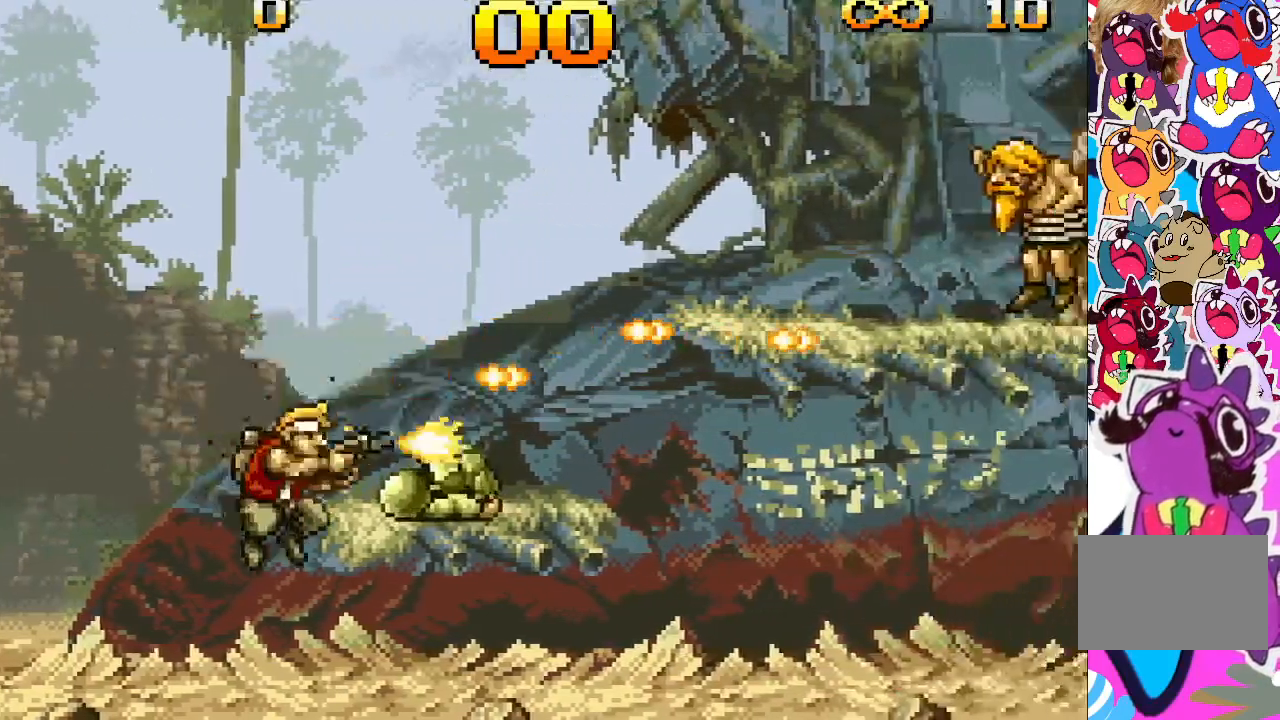
{"buttons": [], "events": [[117, "TRIANGLE", "up"], [133, "DPAD_RIGHT", "up"]]}
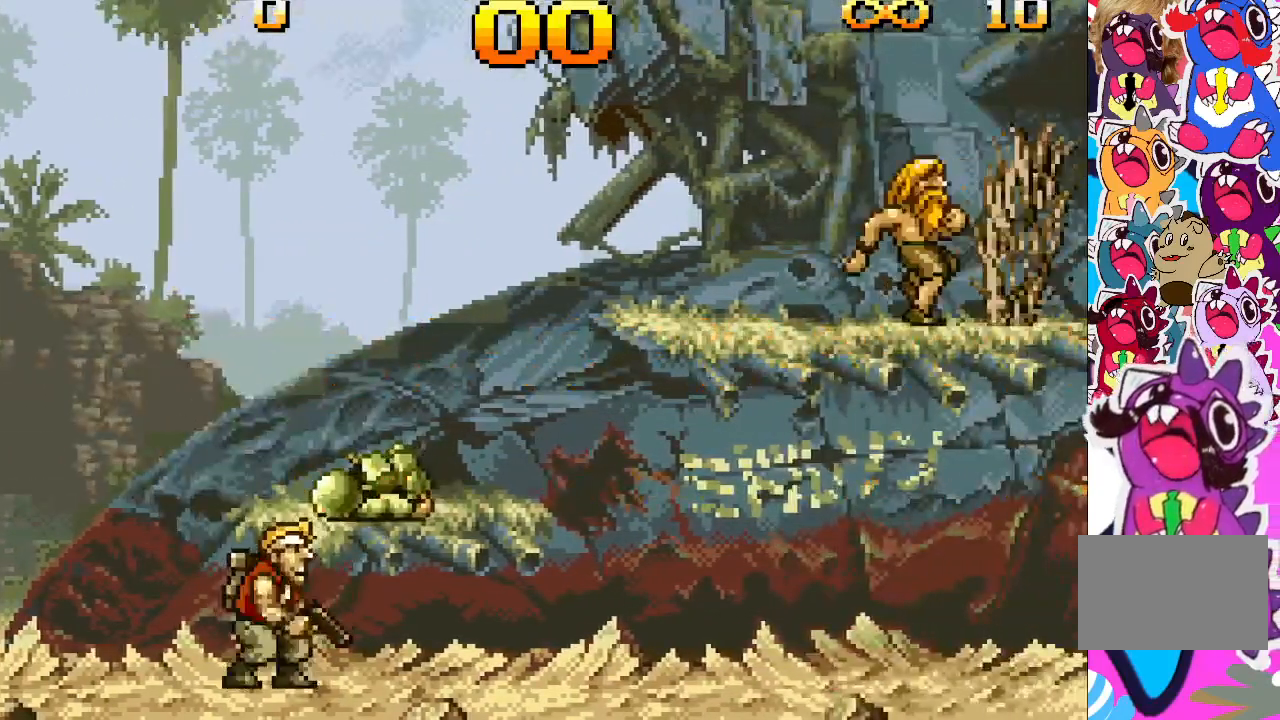
{"buttons": ["DPAD_RIGHT"], "events": [[83, "DPAD_RIGHT", "down"]]}
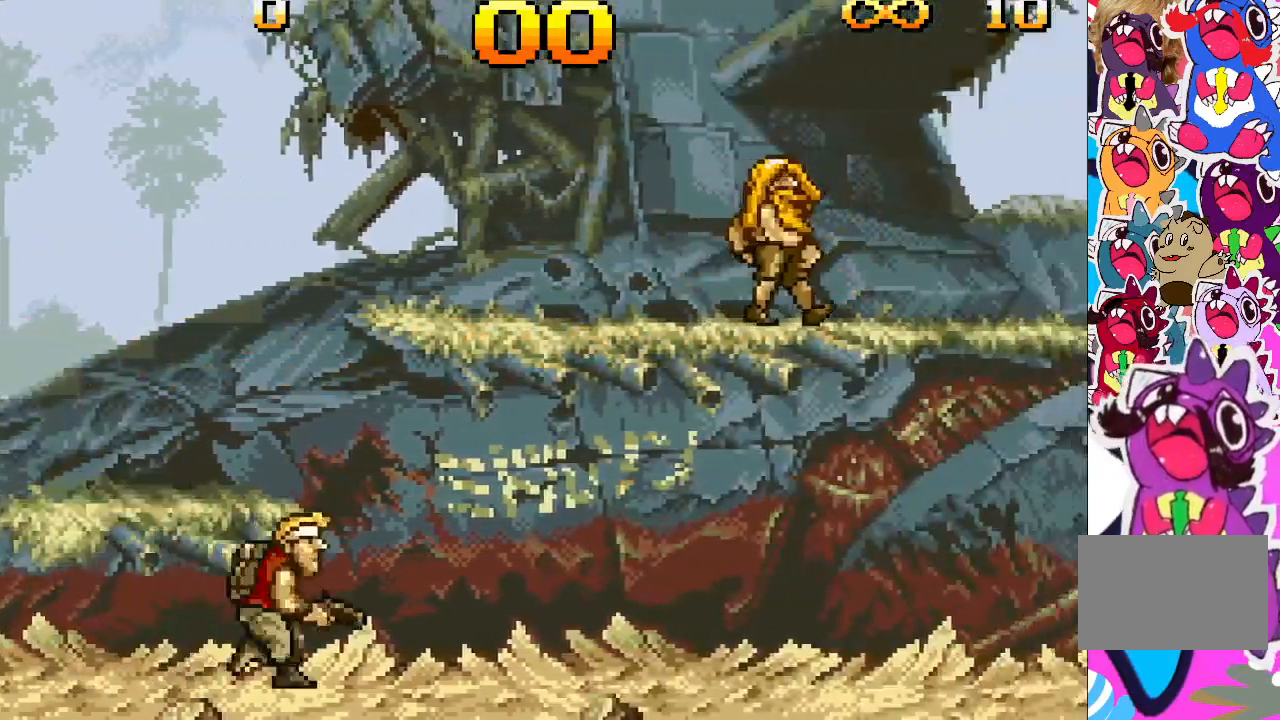
{"buttons": [], "events": [[467, "DPAD_RIGHT", "up"]]}